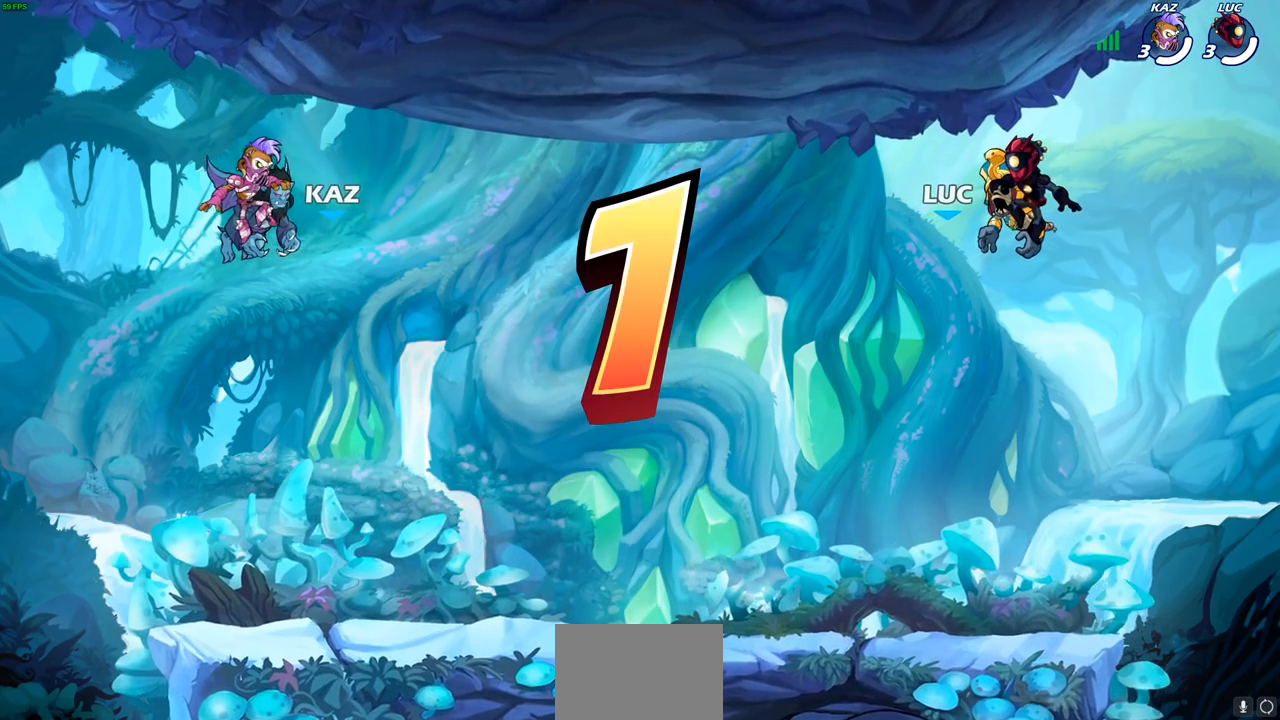
Gameplay with a controller (PlayStation layout); each line is a JSON object with the inputs held at the frame after it. "events" lists button and stick changes between this image and that frame as [ms after this image, input, new state], when the widget could be followed in between.
{"buttons": ["SELECT"], "left_stick": "center", "right_stick": "center", "events": [[450, "SELECT", "down"]]}
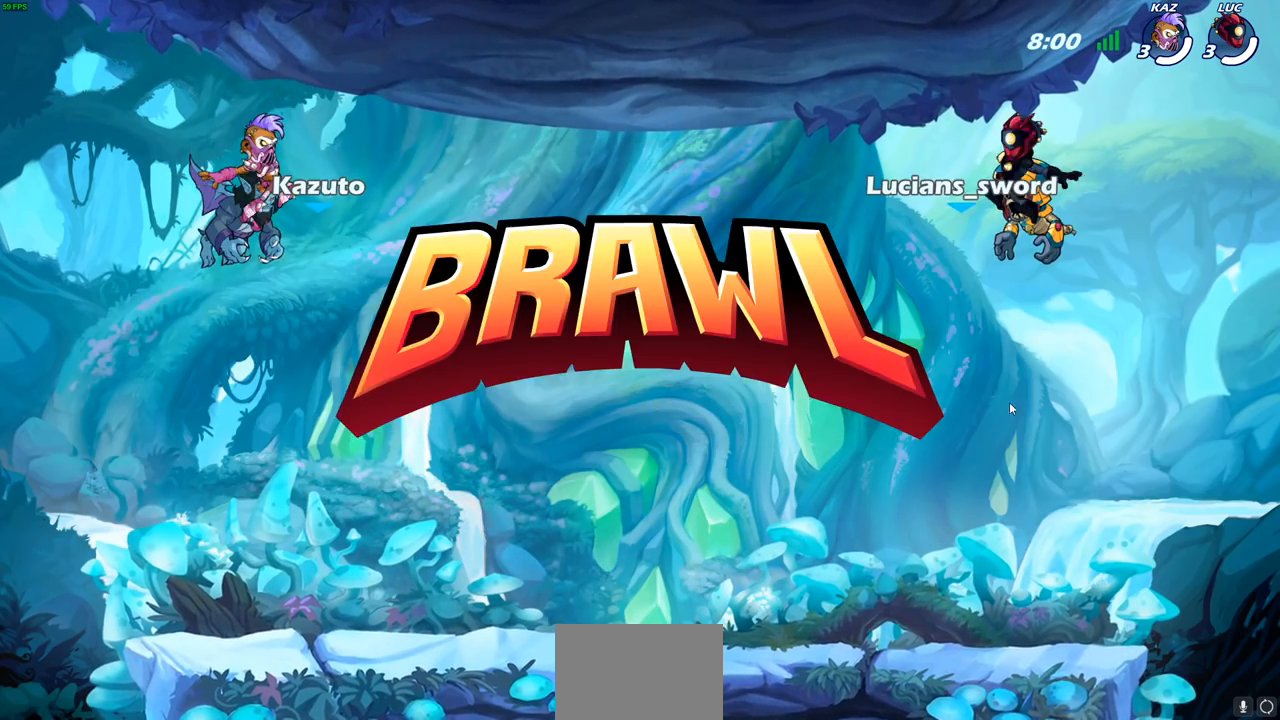
{"buttons": ["SELECT"], "left_stick": "center", "right_stick": "center", "events": []}
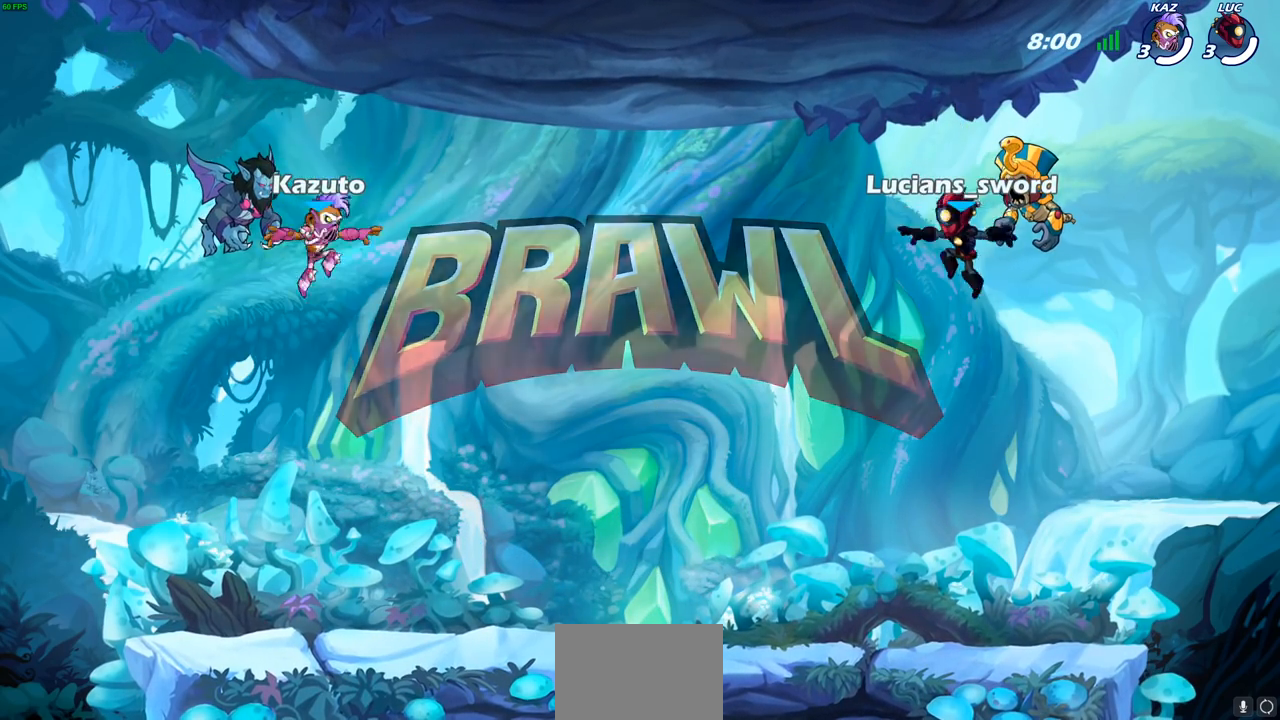
{"buttons": ["SELECT"], "left_stick": "center", "right_stick": "center", "events": []}
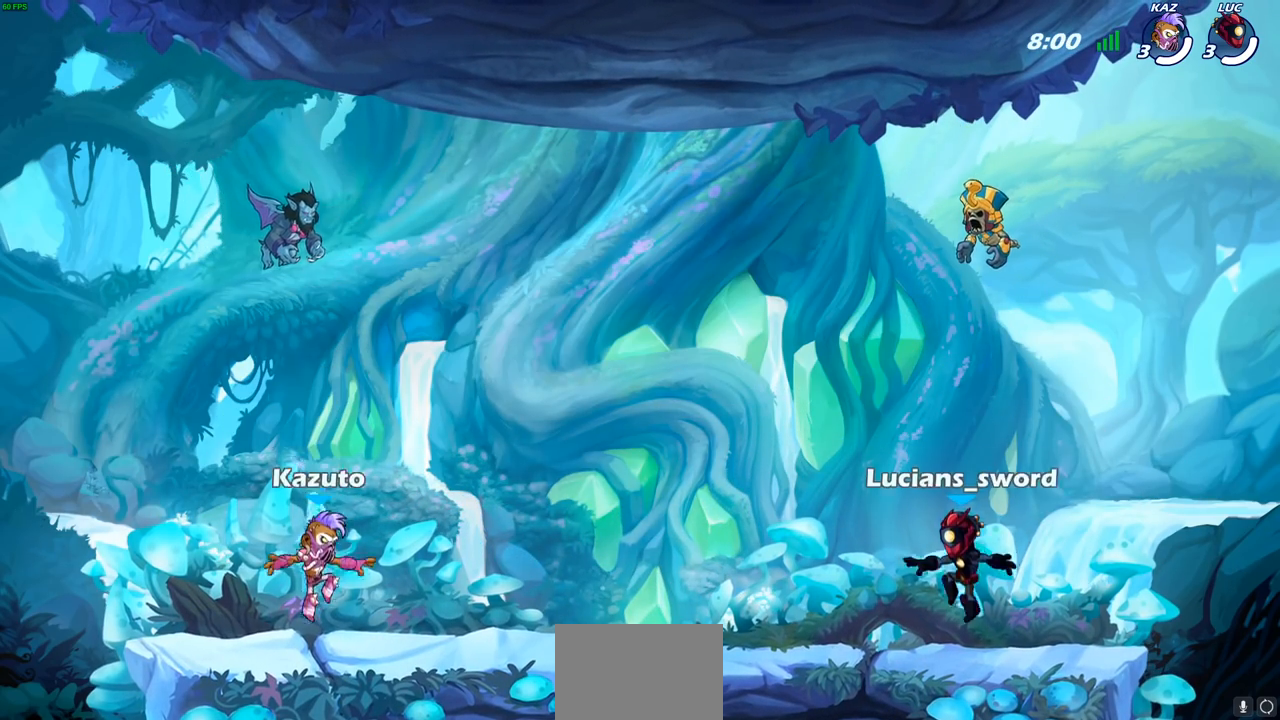
{"buttons": ["SELECT"], "left_stick": "center", "right_stick": "center", "events": []}
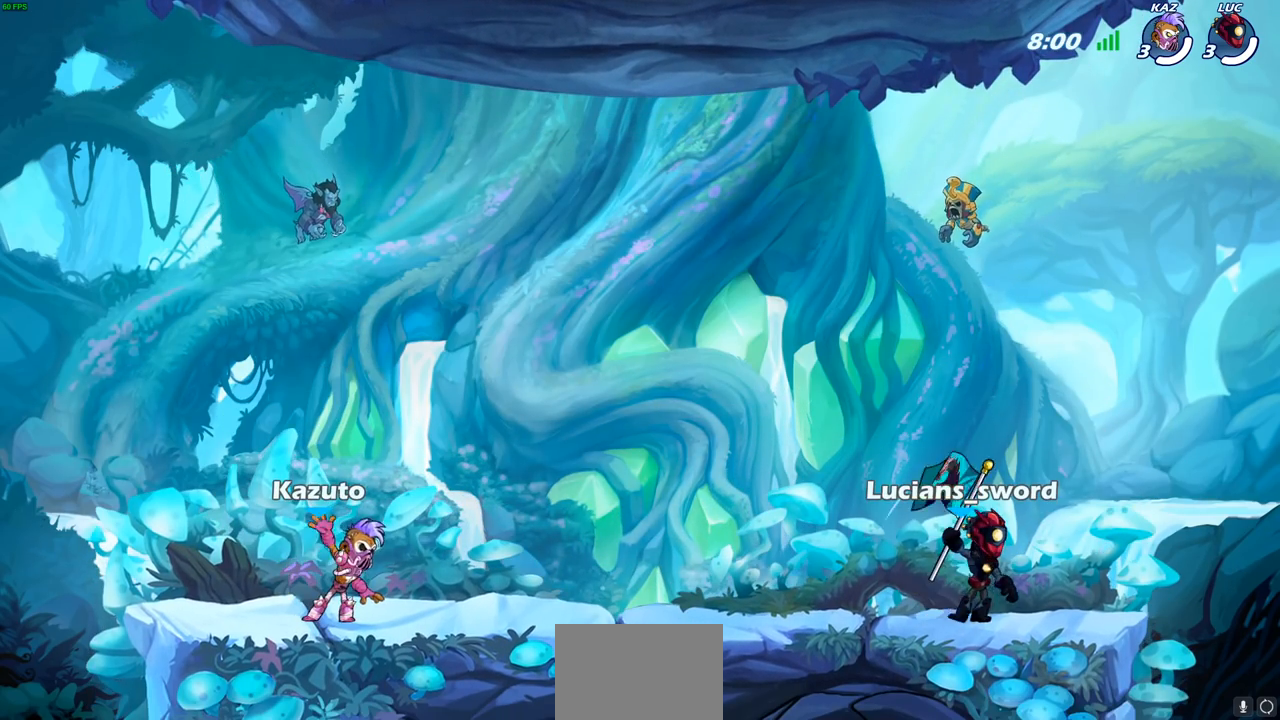
{"buttons": ["SELECT"], "left_stick": "center", "right_stick": "center", "events": []}
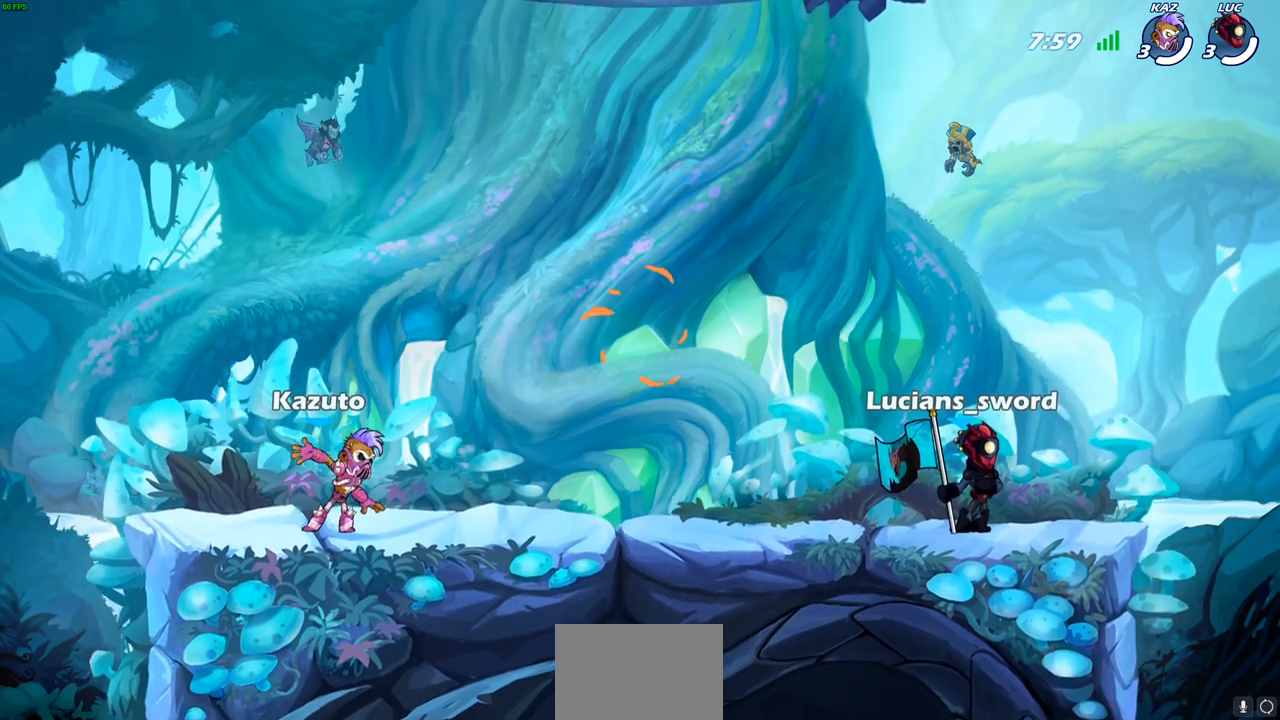
{"buttons": [], "left_stick": "center", "right_stick": "center", "events": [[333, "SELECT", "up"]]}
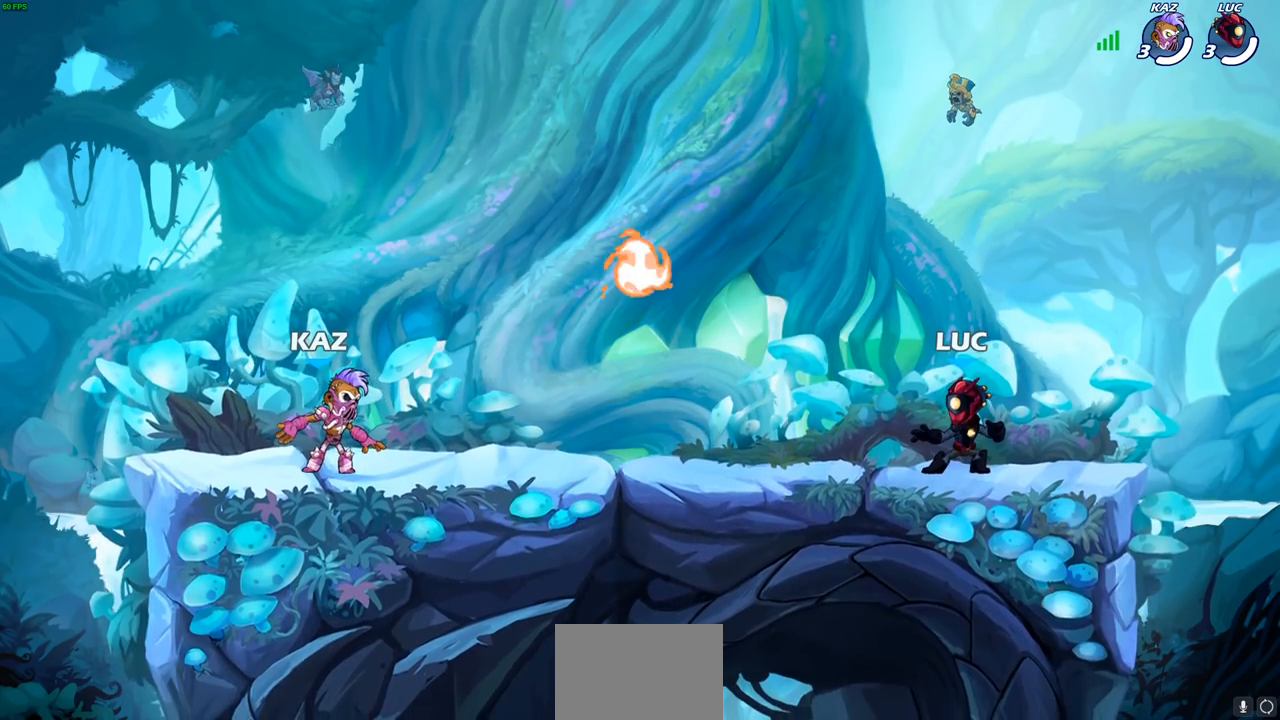
{"buttons": [], "left_stick": "down", "right_stick": "center", "events": [[150, "left_stick", "up-left"], [233, "R2", "down"], [250, "R1", "down"], [283, "CROSS", "down"], [367, "CROSS", "up"], [367, "left_stick", "down-left"], [383, "R1", "up"], [383, "R2", "up"], [483, "left_stick", "down"]]}
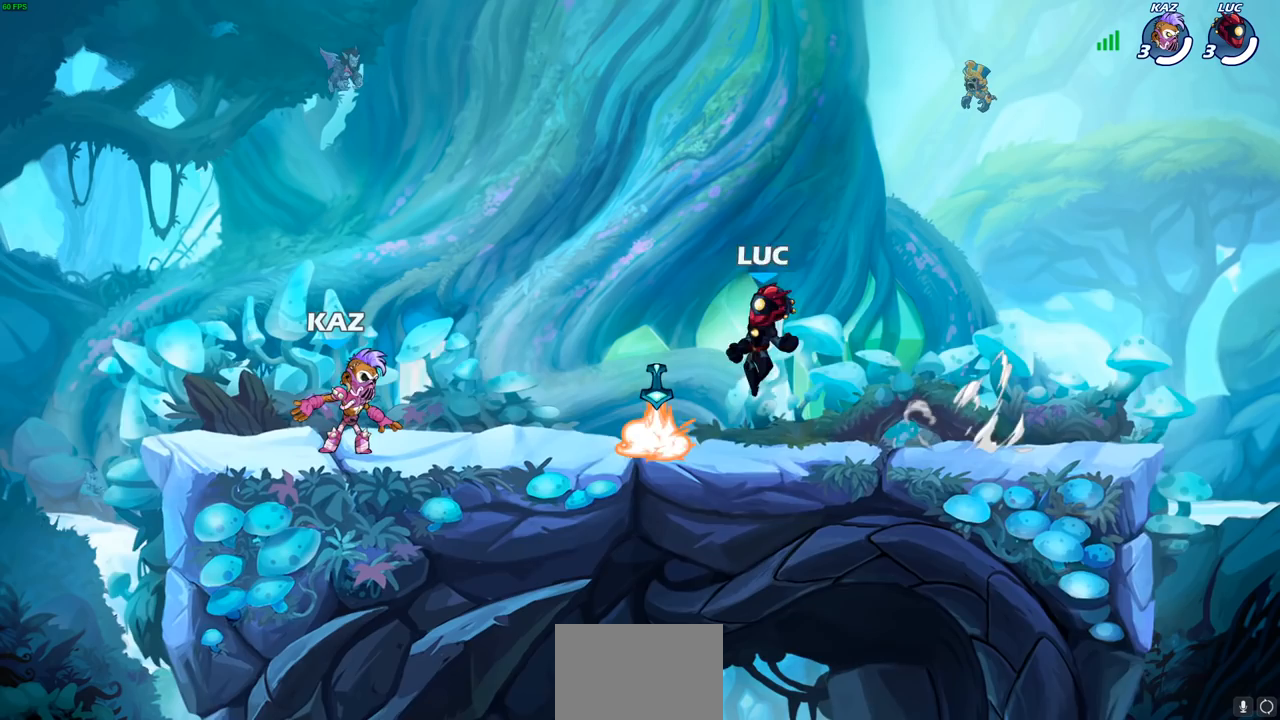
{"buttons": [], "left_stick": "up-right", "right_stick": "center", "events": [[17, "R1", "down"], [17, "left_stick", "down-right"], [83, "left_stick", "right"], [150, "R1", "up"], [250, "left_stick", "up-right"]]}
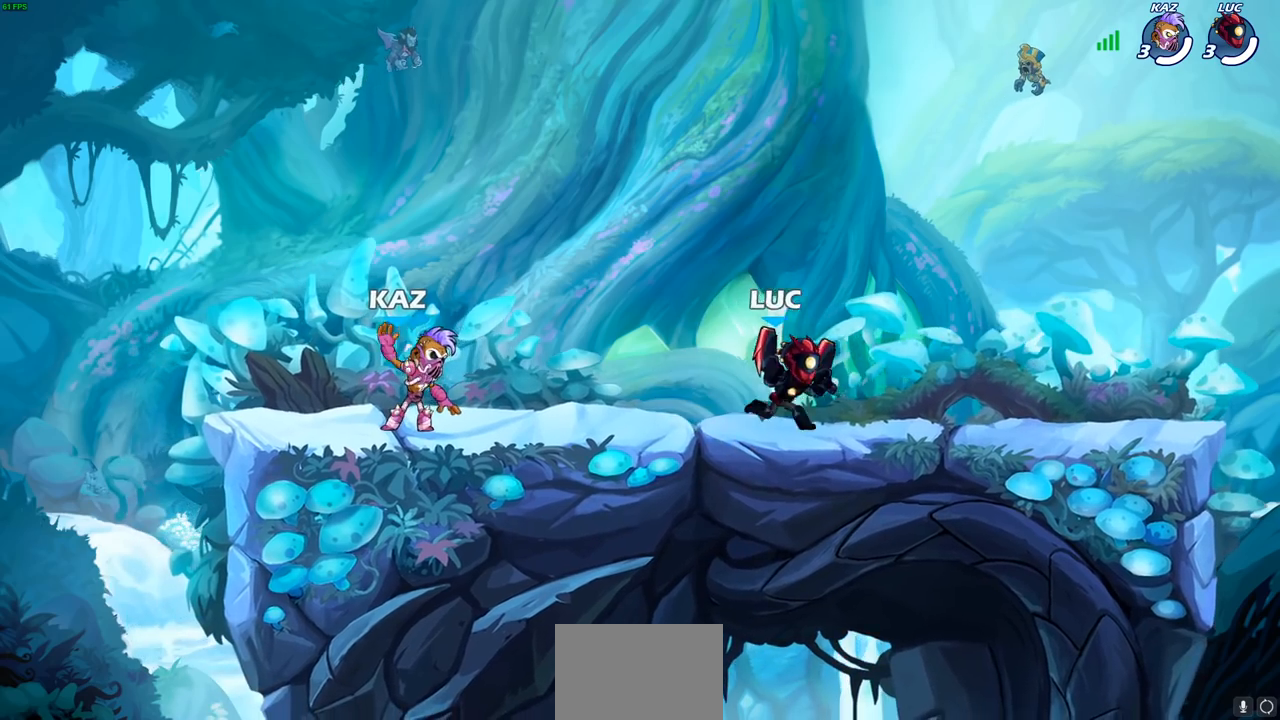
{"buttons": [], "left_stick": "center", "right_stick": "center", "events": [[17, "R2", "down"], [50, "CROSS", "down"], [83, "left_stick", "up-left"], [117, "SQUARE", "down"], [167, "CROSS", "up"], [250, "R2", "up"], [250, "SQUARE", "up"], [267, "left_stick", "center"]]}
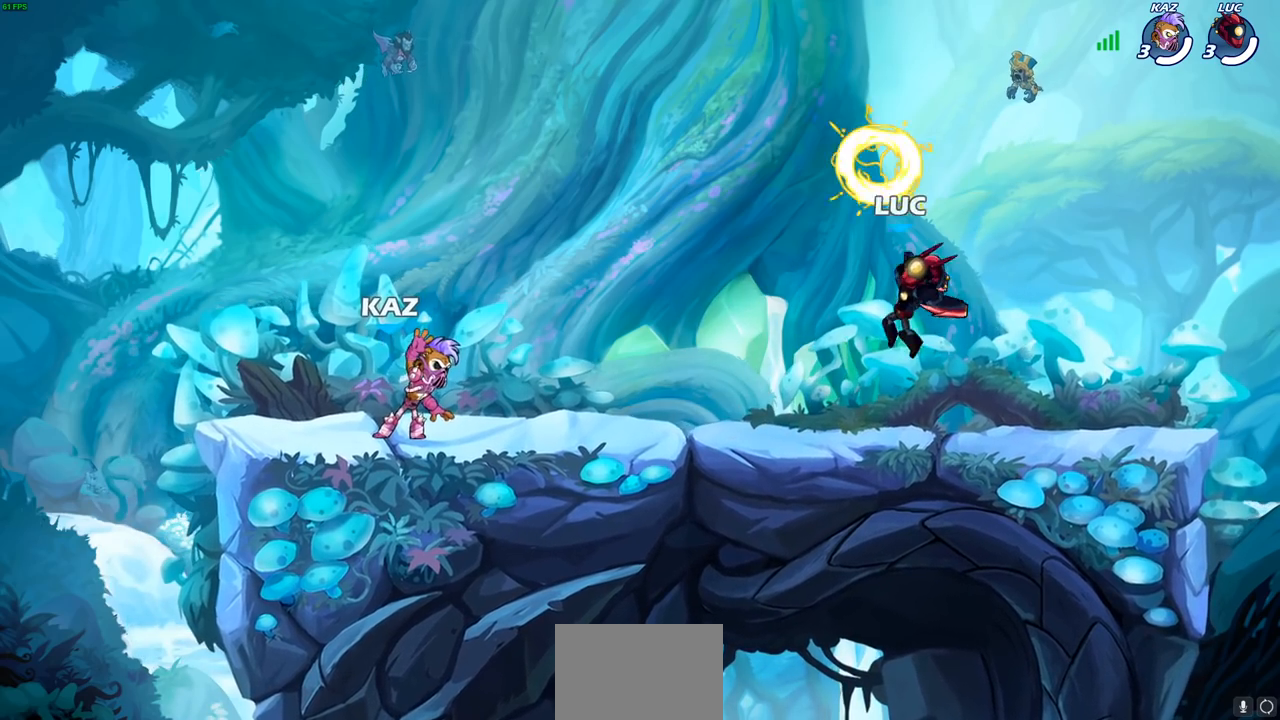
{"buttons": ["CROSS", "SQUARE", "R2"], "left_stick": "up-right", "right_stick": "center", "events": [[317, "left_stick", "up-left"], [367, "R2", "down"], [400, "CROSS", "down"], [417, "left_stick", "up-right"], [500, "SQUARE", "down"]]}
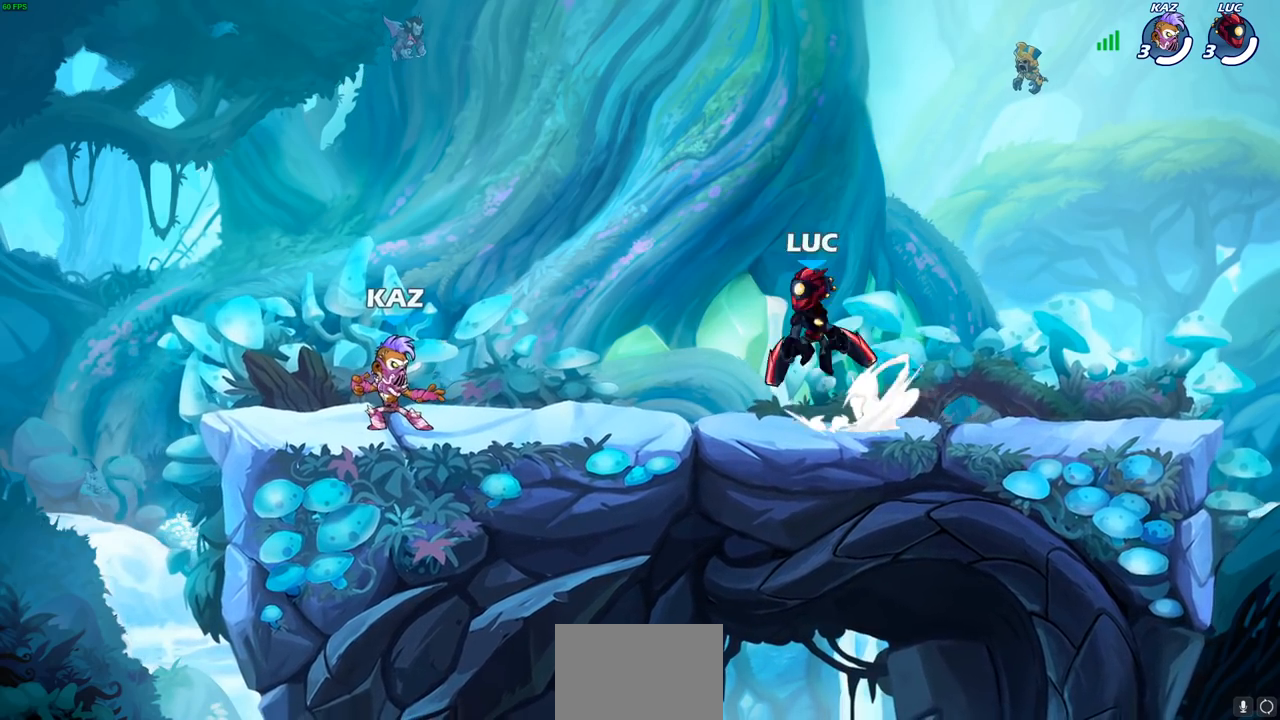
{"buttons": [], "left_stick": "center", "right_stick": "center", "events": [[150, "CROSS", "up"], [150, "R2", "up"], [150, "SQUARE", "up"], [183, "left_stick", "center"]]}
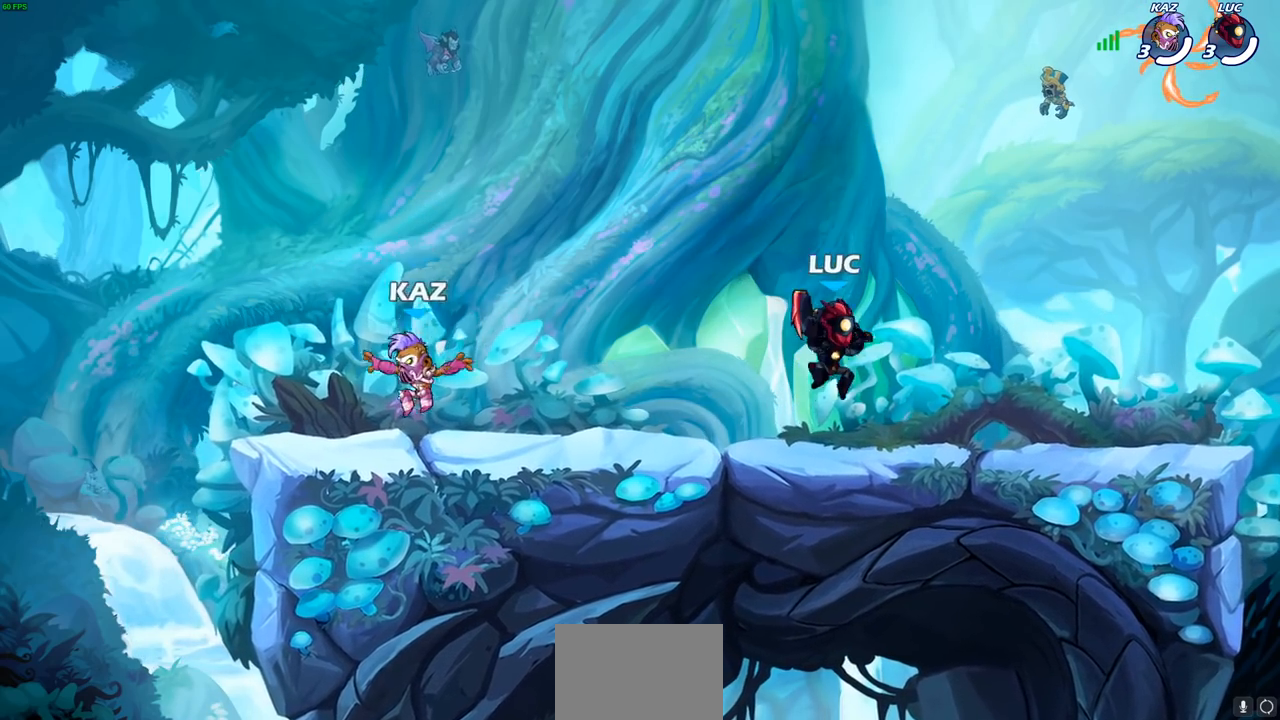
{"buttons": [], "left_stick": "center", "right_stick": "center", "events": []}
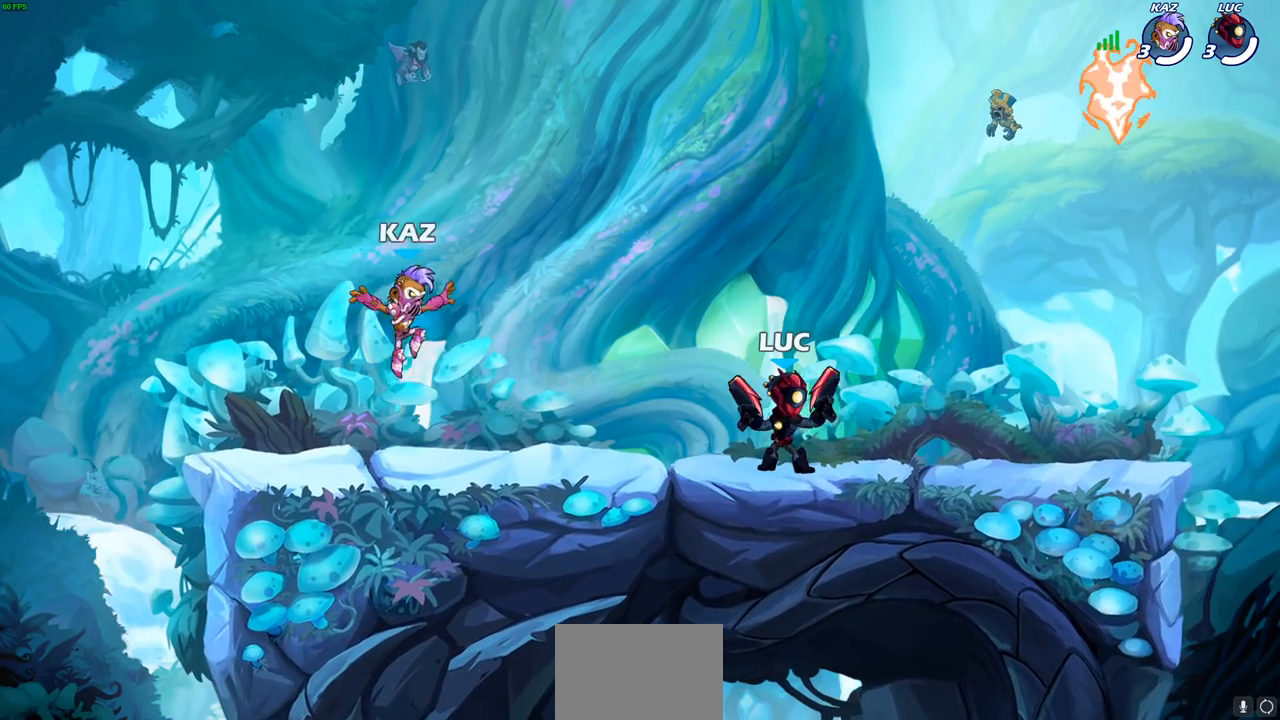
{"buttons": [], "left_stick": "center", "right_stick": "center", "events": []}
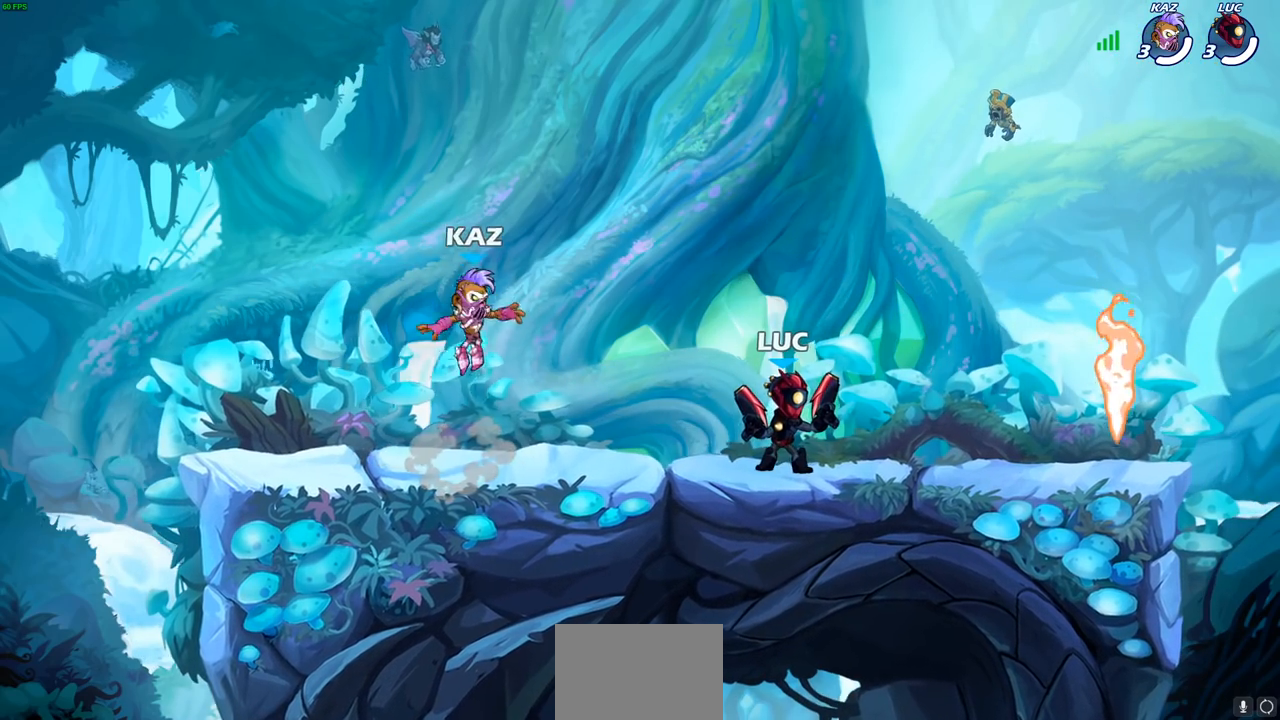
{"buttons": [], "left_stick": "center", "right_stick": "center", "events": []}
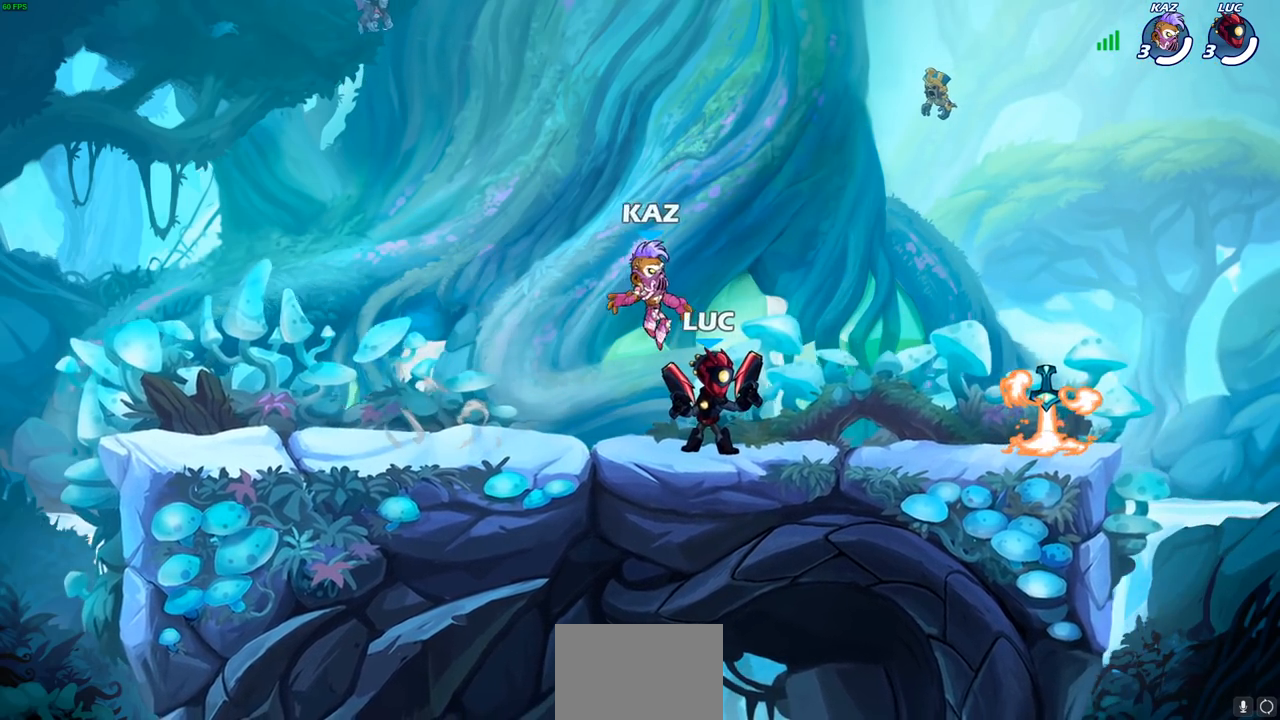
{"buttons": ["CROSS", "R2"], "left_stick": "left", "right_stick": "center", "events": [[267, "left_stick", "left"], [483, "R2", "down"], [500, "CROSS", "down"]]}
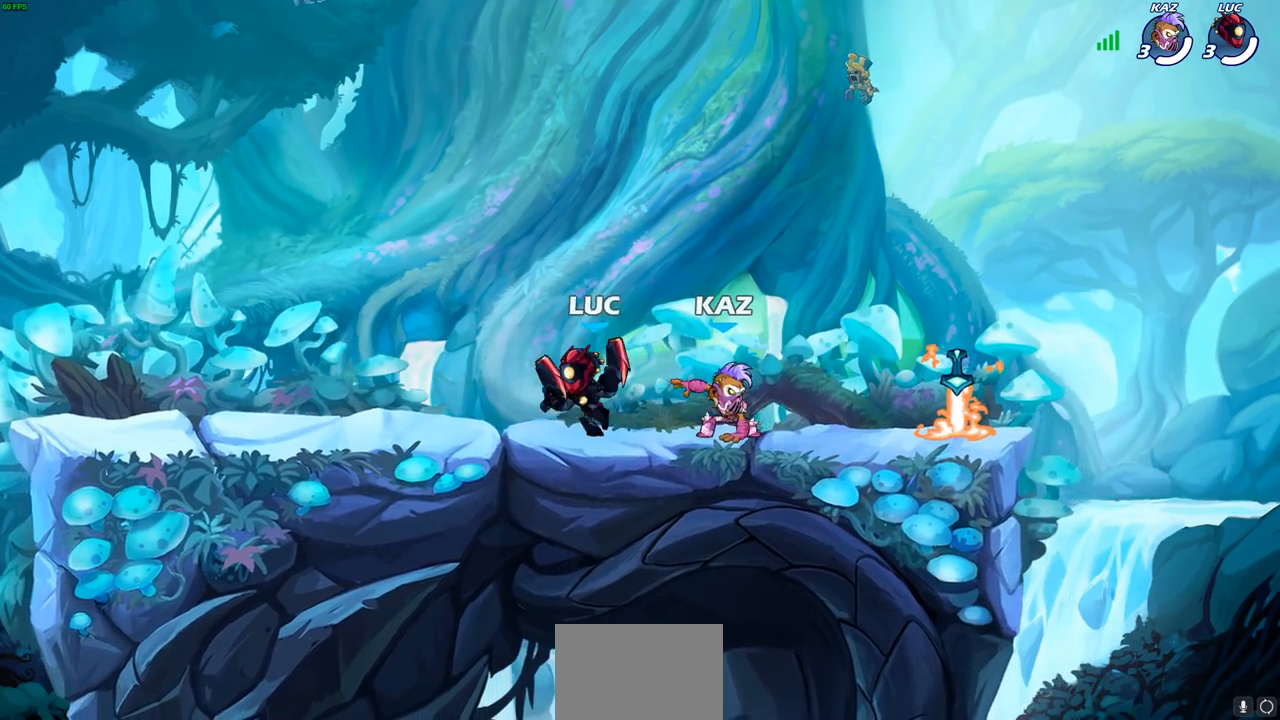
{"buttons": ["CROSS", "R2"], "left_stick": "up-right", "right_stick": "center", "events": [[83, "CROSS", "up"], [83, "left_stick", "down-left"], [150, "R2", "up"], [250, "left_stick", "down-right"], [417, "left_stick", "up-right"], [450, "R2", "down"], [483, "CROSS", "down"]]}
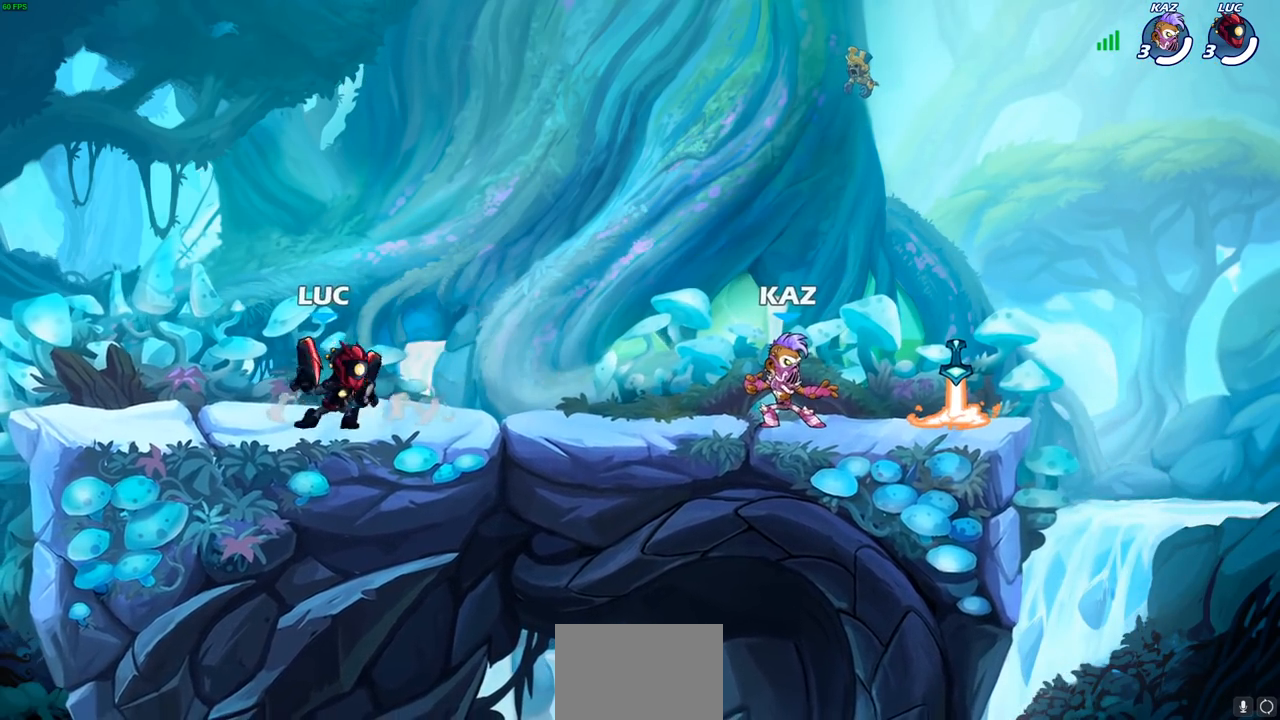
{"buttons": [], "left_stick": "up-left", "right_stick": "center", "events": [[67, "CROSS", "up"], [83, "R2", "up"], [117, "left_stick", "down-right"], [217, "left_stick", "down-left"], [367, "left_stick", "up-left"], [433, "left_stick", "up-right"], [500, "left_stick", "up-left"]]}
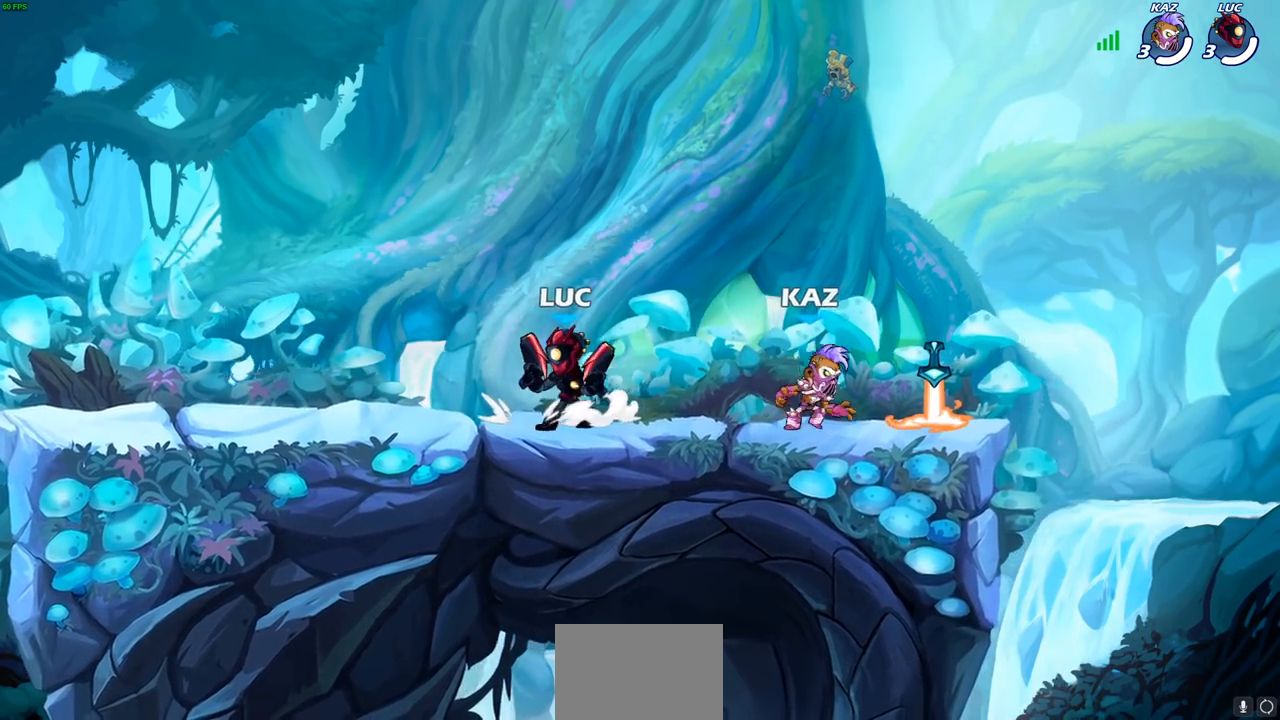
{"buttons": [], "left_stick": "left", "right_stick": "center", "events": [[83, "left_stick", "right"], [150, "left_stick", "up-left"], [250, "left_stick", "down-right"], [317, "left_stick", "up-left"], [367, "left_stick", "center"], [417, "left_stick", "left"]]}
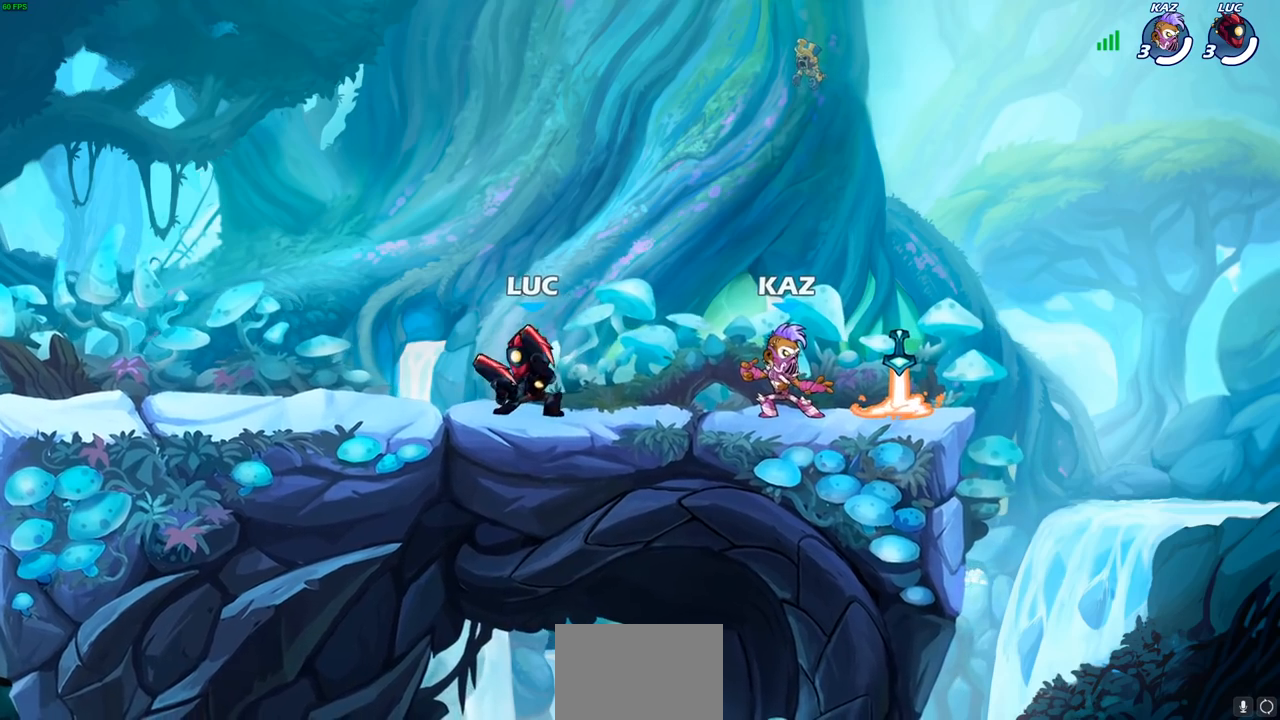
{"buttons": [], "left_stick": "up-left", "right_stick": "center", "events": [[100, "R2", "down"], [217, "R2", "up"], [267, "left_stick", "down-right"], [333, "left_stick", "right"], [450, "left_stick", "up-left"]]}
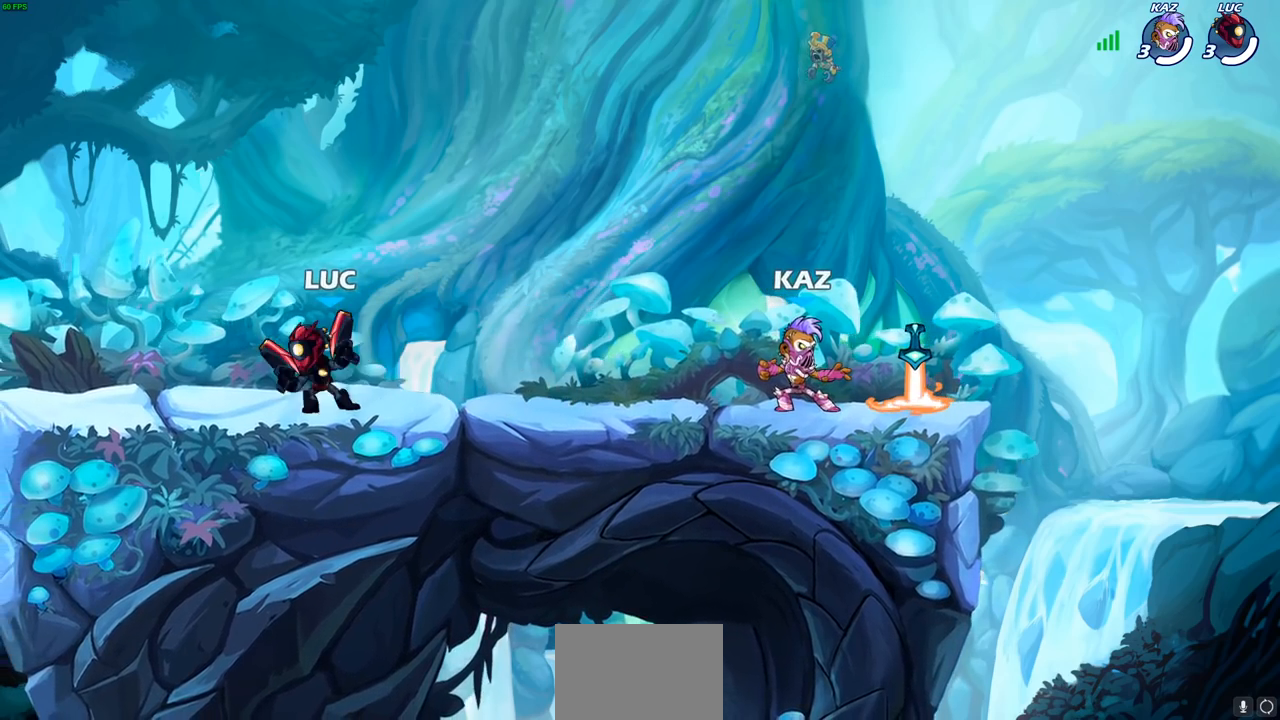
{"buttons": ["R2"], "left_stick": "right", "right_stick": "center", "events": [[50, "left_stick", "up-right"], [250, "left_stick", "right"], [450, "R2", "down"]]}
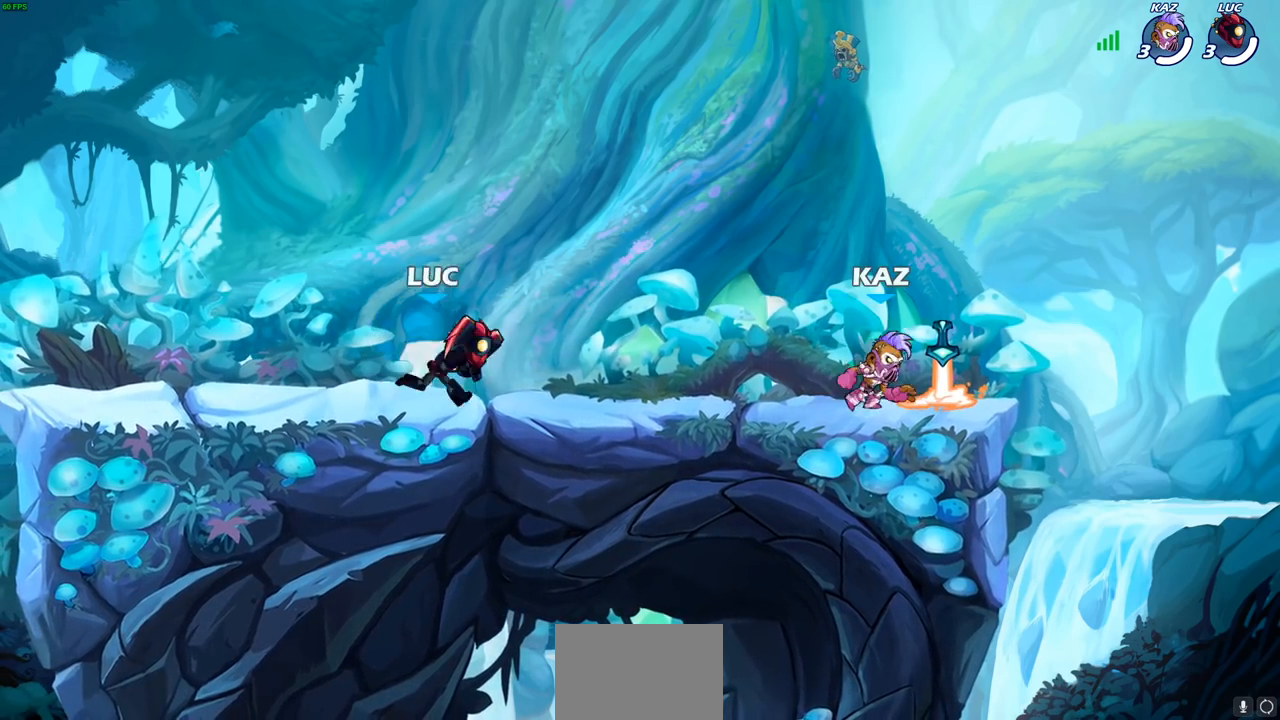
{"buttons": [], "left_stick": "center", "right_stick": "center", "events": [[17, "SQUARE", "down"], [67, "R2", "up"], [167, "SQUARE", "up"], [167, "left_stick", "center"]]}
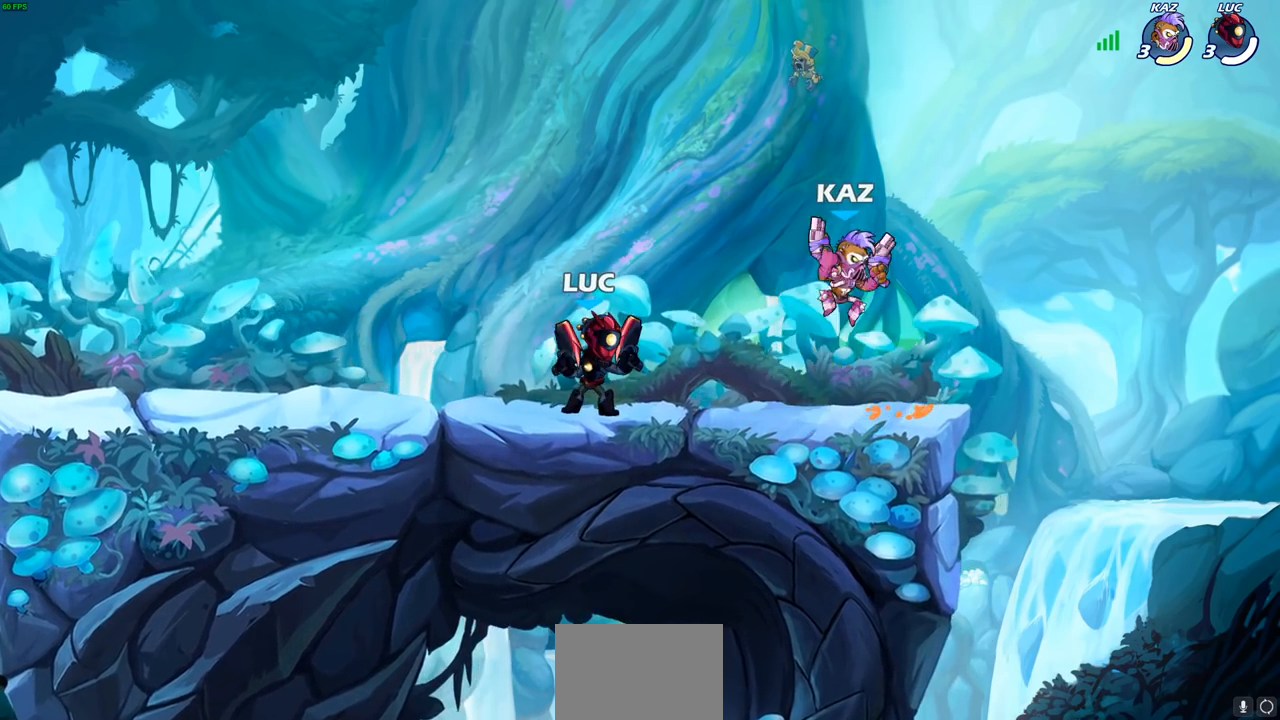
{"buttons": [], "left_stick": "center", "right_stick": "center", "events": []}
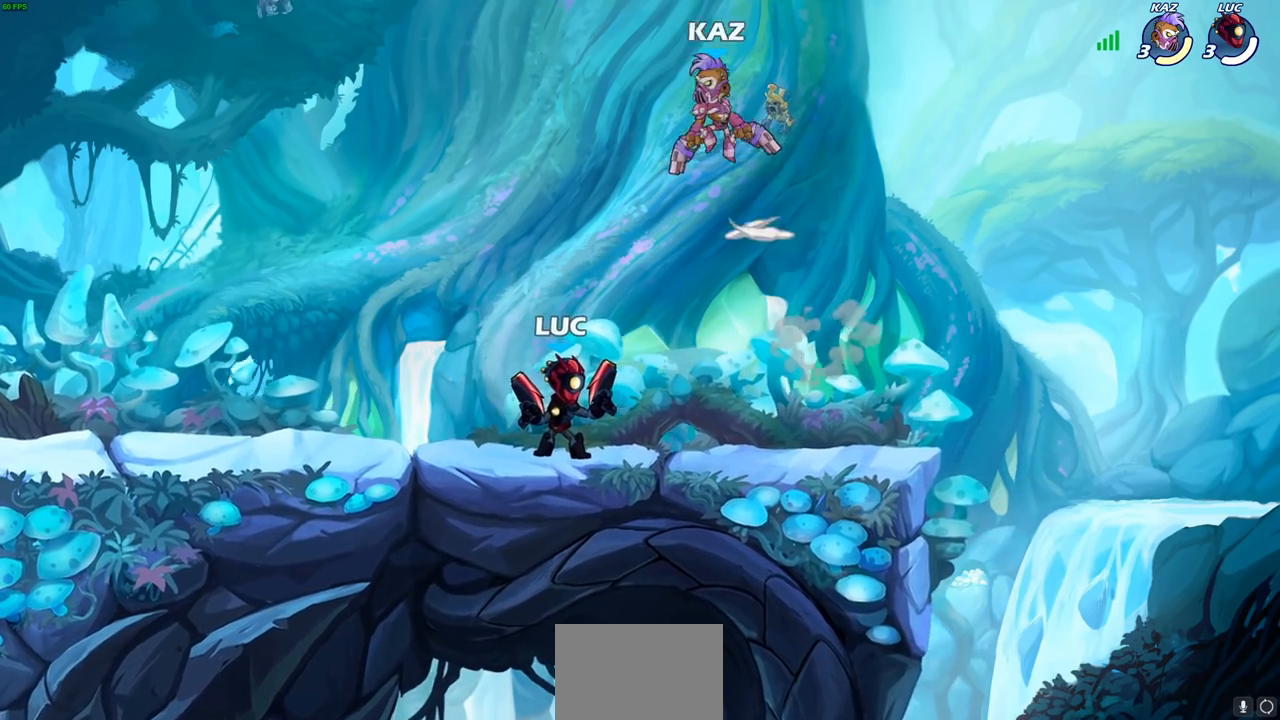
{"buttons": [], "left_stick": "left", "right_stick": "center", "events": [[83, "CROSS", "down"], [100, "left_stick", "down"], [150, "SQUARE", "down"], [250, "CROSS", "up"], [250, "left_stick", "left"], [267, "SQUARE", "up"]]}
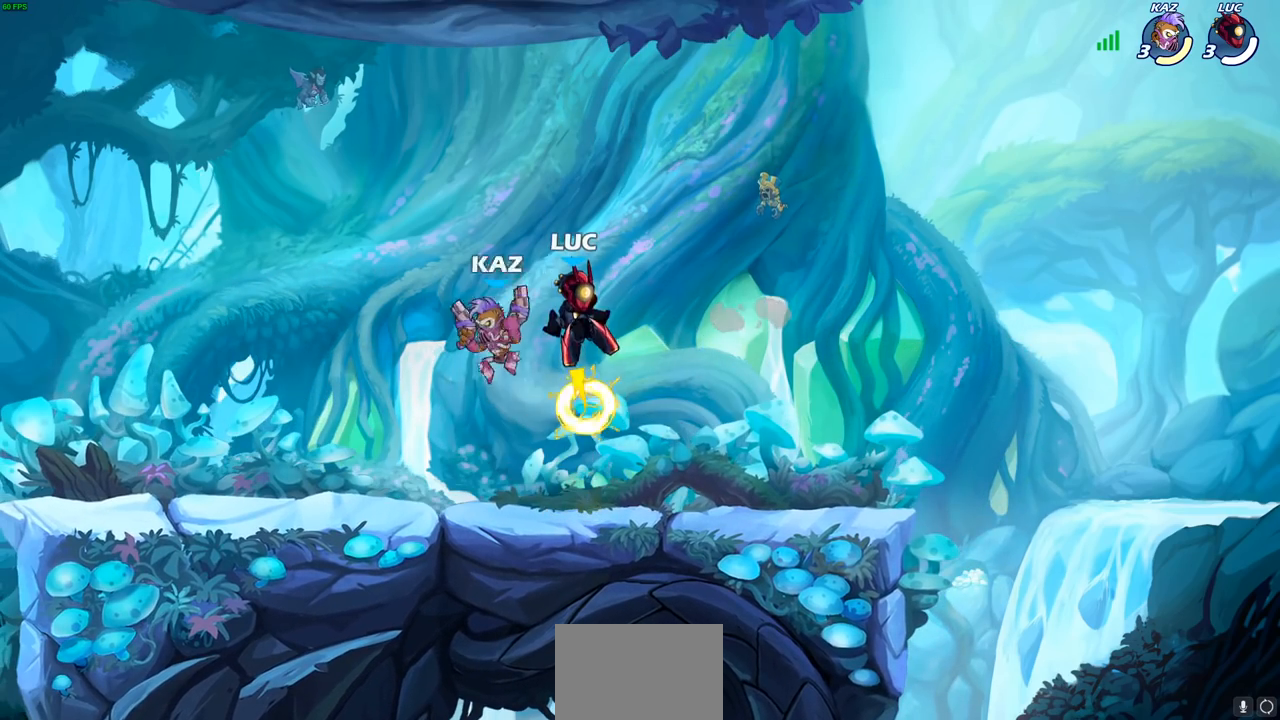
{"buttons": [], "left_stick": "up-right", "right_stick": "center", "events": [[333, "CROSS", "down"], [400, "left_stick", "up-right"], [500, "CROSS", "up"]]}
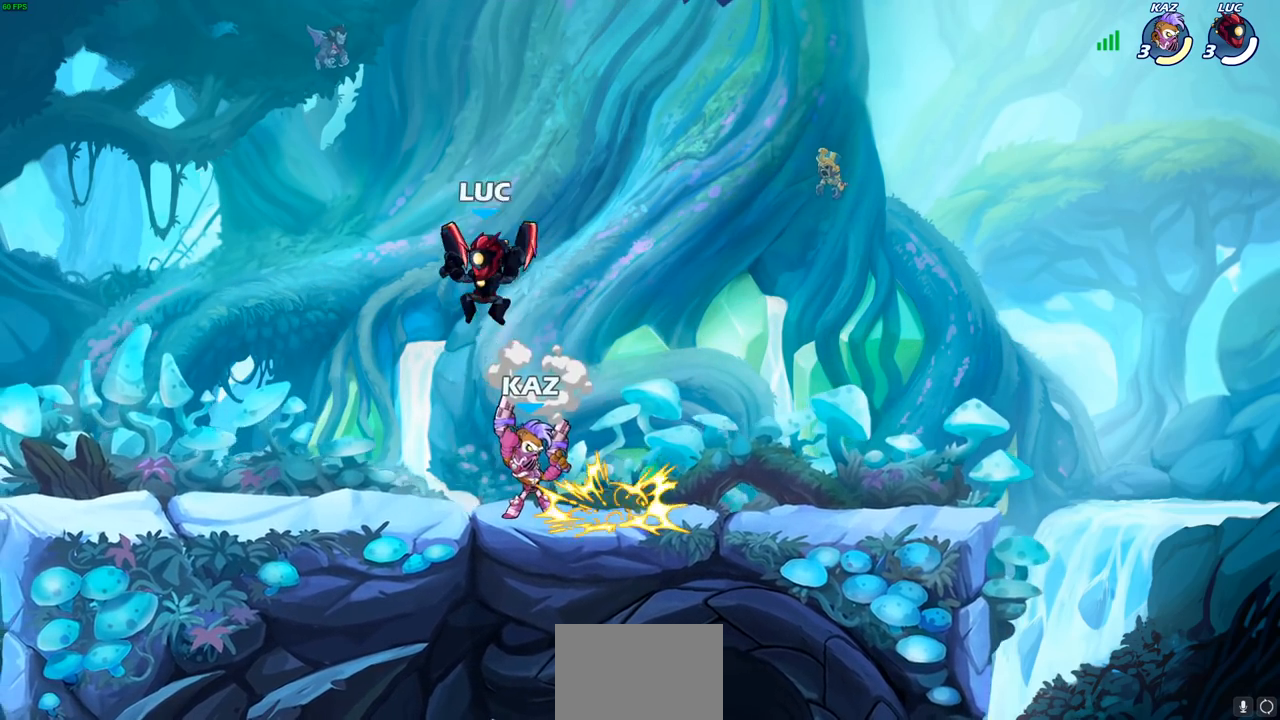
{"buttons": [], "left_stick": "down-right", "right_stick": "center", "events": [[183, "left_stick", "down-right"], [250, "left_stick", "down"], [350, "SQUARE", "down"], [467, "SQUARE", "up"], [467, "left_stick", "down-right"]]}
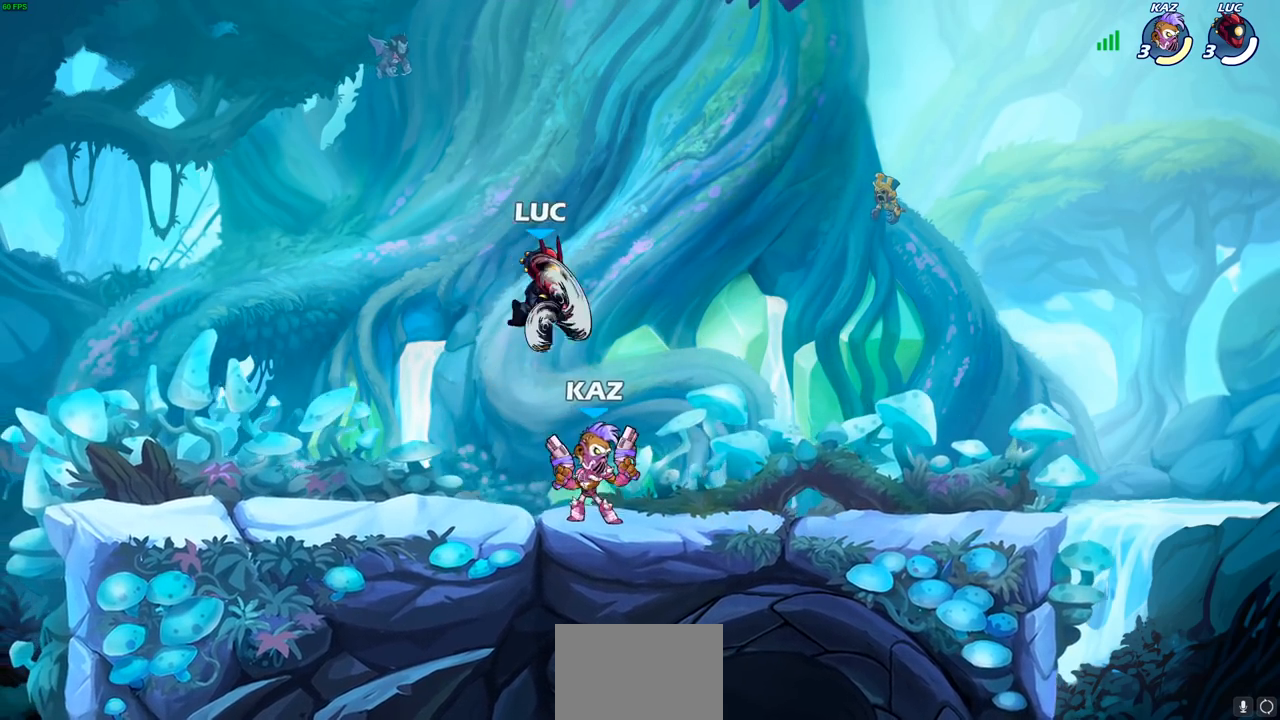
{"buttons": [], "left_stick": "center", "right_stick": "center", "events": [[50, "left_stick", "center"]]}
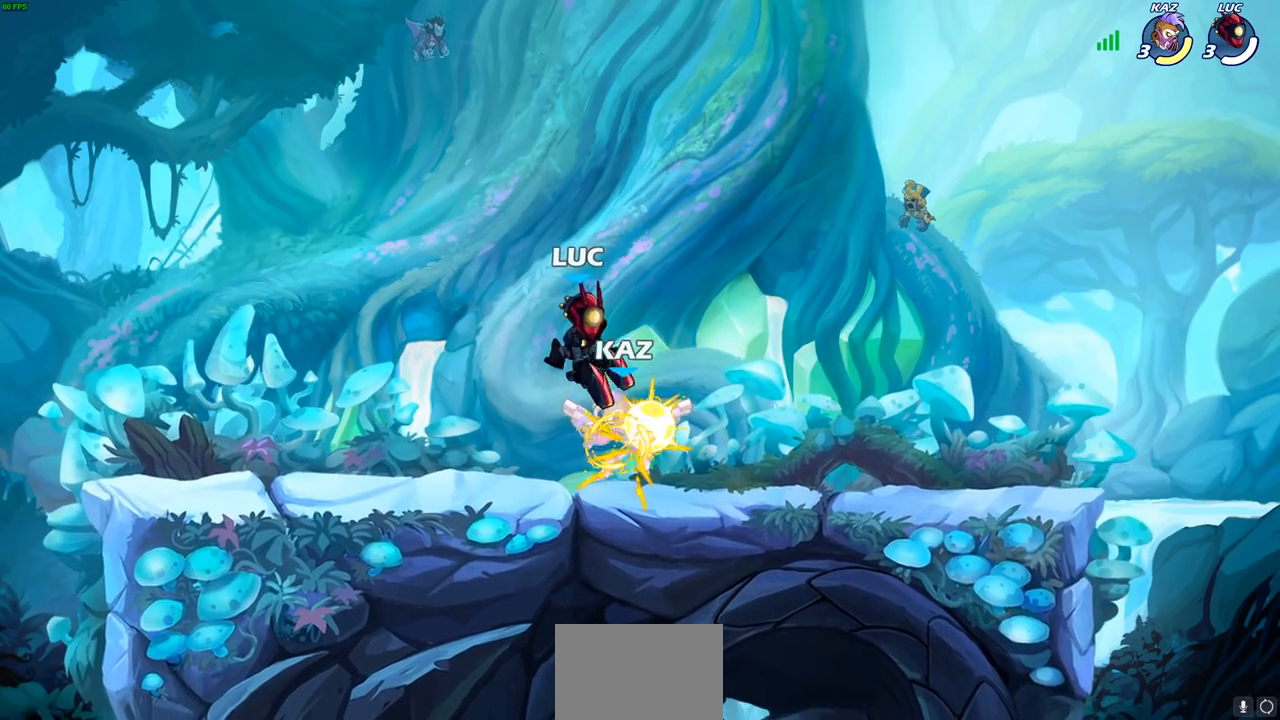
{"buttons": ["SQUARE"], "left_stick": "center", "right_stick": "center", "events": [[217, "R1", "down"], [217, "R2", "down"], [267, "SQUARE", "down"], [350, "R1", "up"], [367, "R2", "up"], [367, "SQUARE", "up"], [433, "SQUARE", "down"]]}
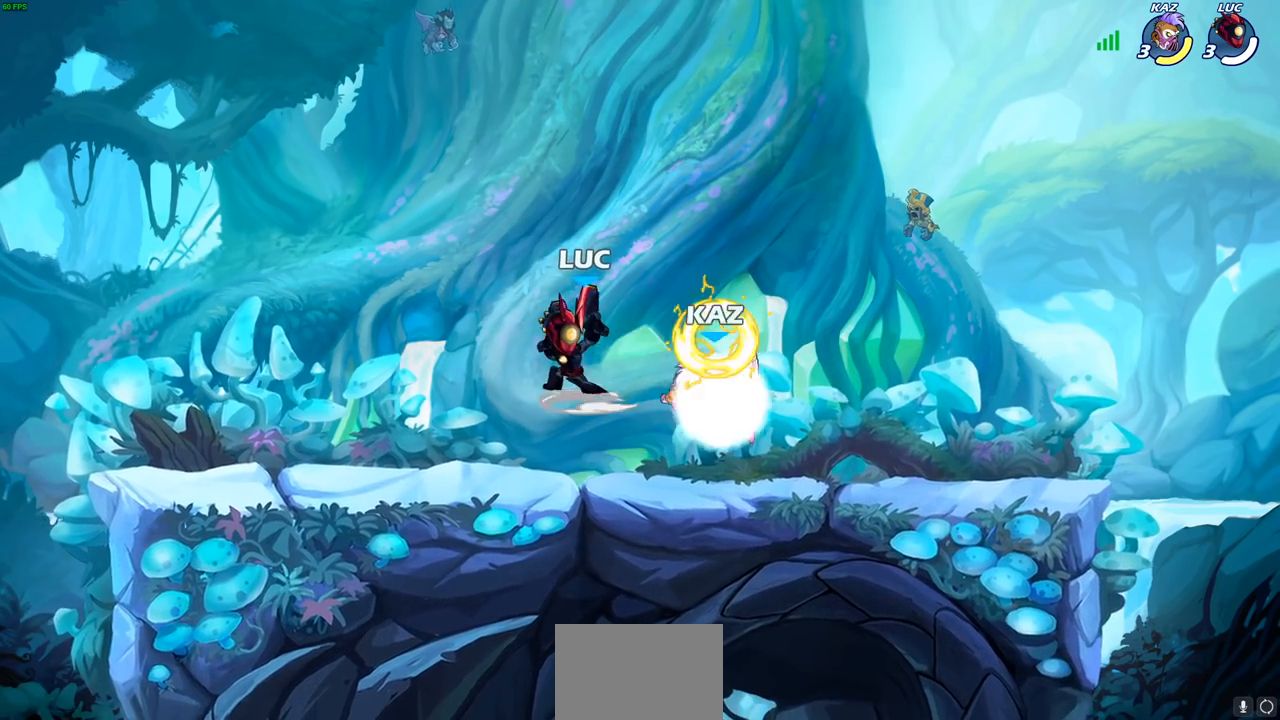
{"buttons": [], "left_stick": "center", "right_stick": "center", "events": [[33, "SQUARE", "up"], [133, "SQUARE", "down"], [200, "SQUARE", "up"], [300, "SQUARE", "down"], [383, "SQUARE", "up"], [450, "SQUARE", "down"], [500, "SQUARE", "up"]]}
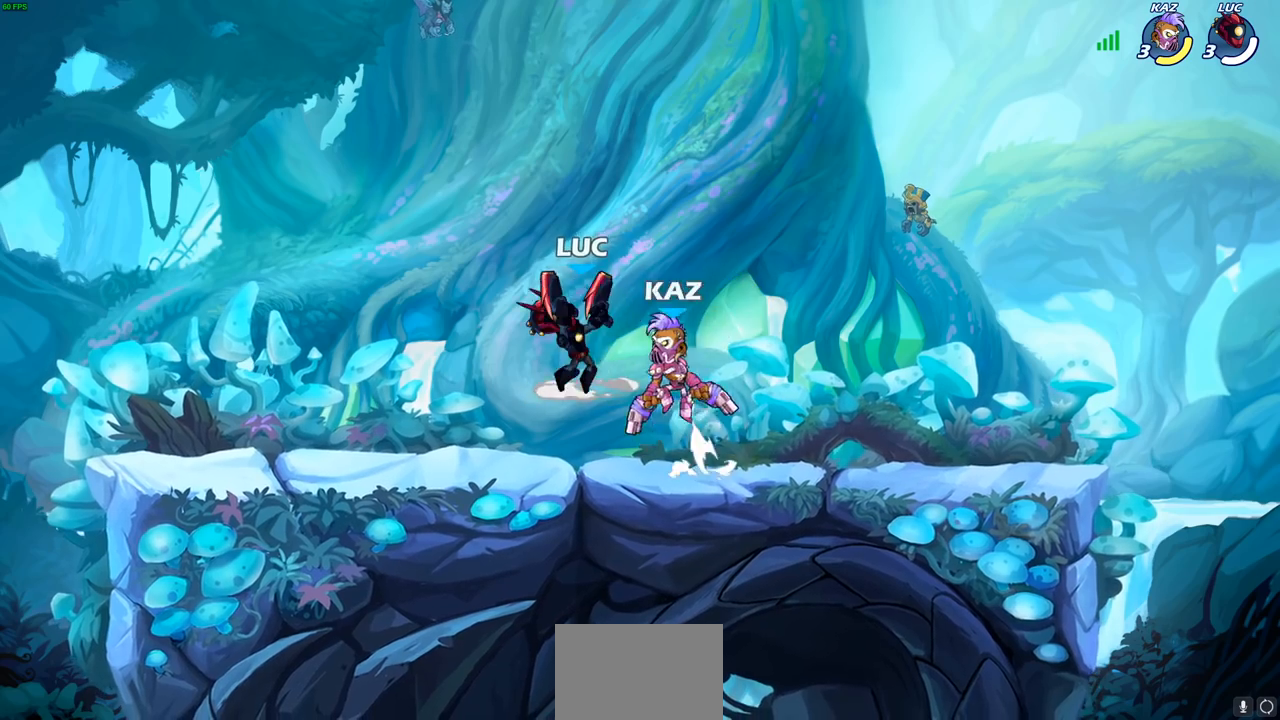
{"buttons": [], "left_stick": "right", "right_stick": "center", "events": [[17, "left_stick", "up-left"], [67, "CROSS", "down"], [100, "left_stick", "up"], [300, "CROSS", "up"], [300, "left_stick", "center"], [483, "left_stick", "right"]]}
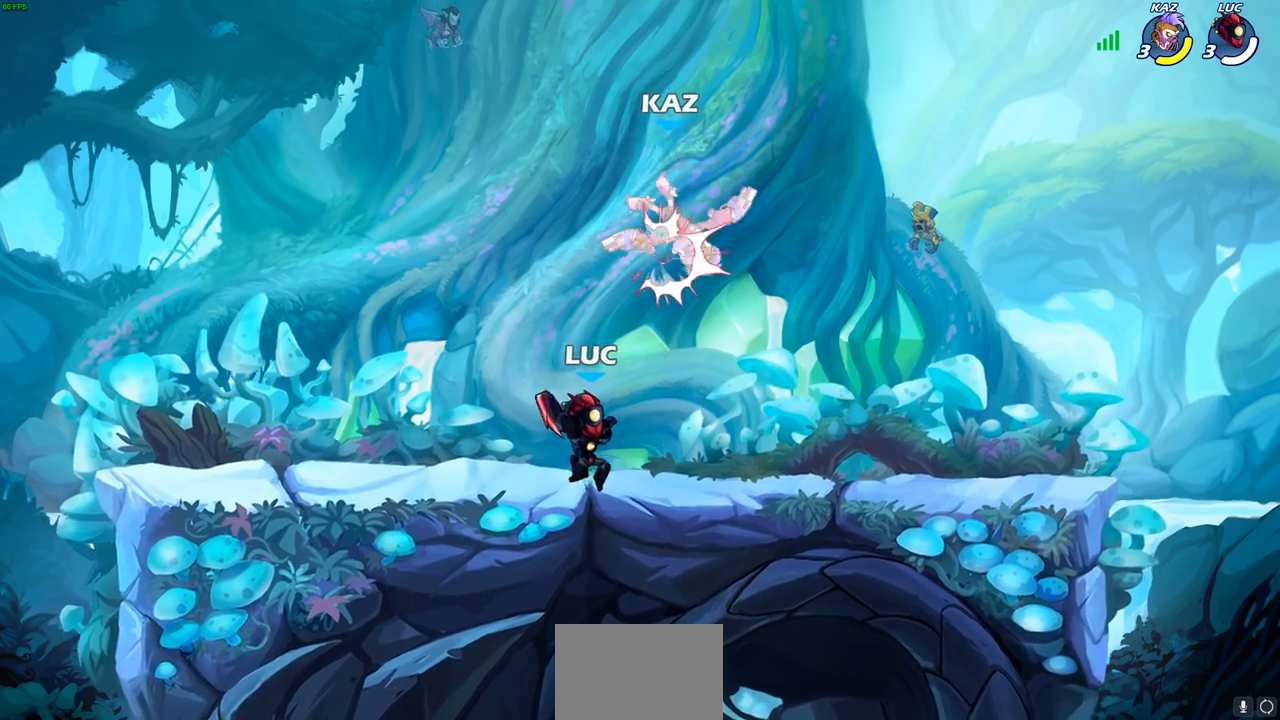
{"buttons": [], "left_stick": "up-left", "right_stick": "center", "events": [[400, "left_stick", "up-left"]]}
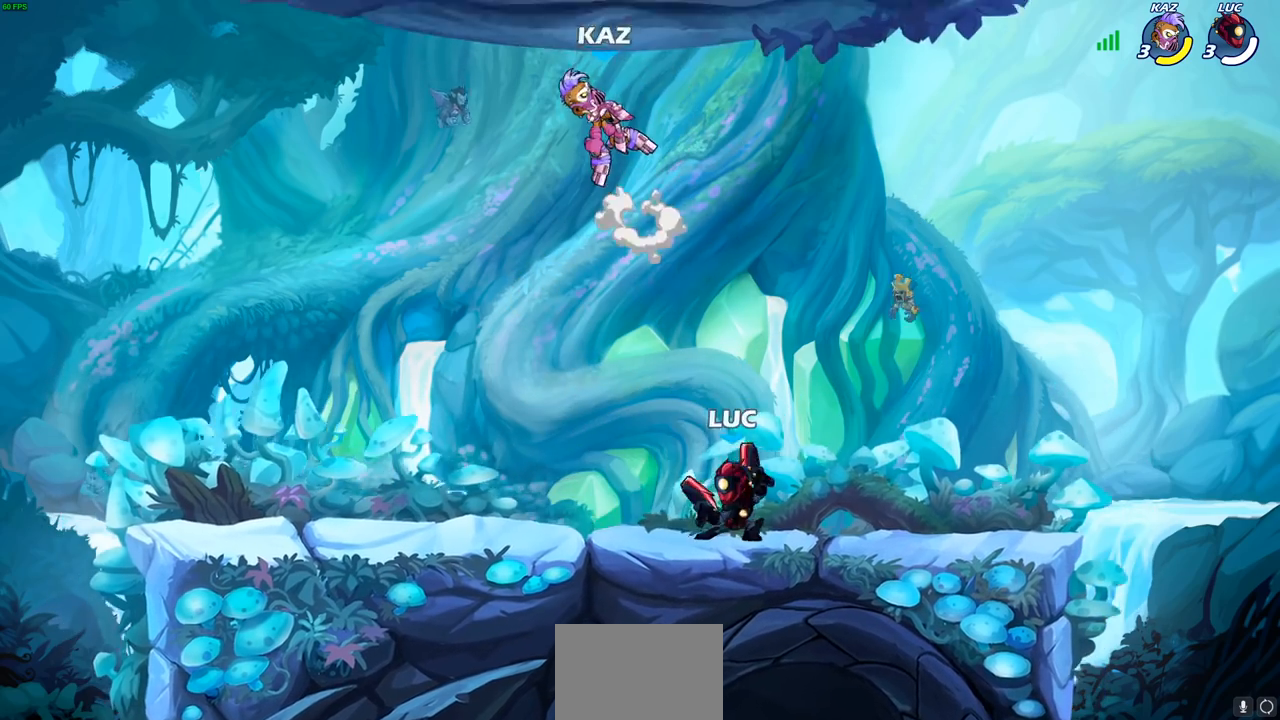
{"buttons": [], "left_stick": "center", "right_stick": "center", "events": [[100, "R1", "down"], [100, "R2", "down"], [117, "CROSS", "down"], [167, "left_stick", "up-right"], [217, "SQUARE", "down"], [300, "R1", "up"], [300, "R2", "up"], [317, "CROSS", "up"], [317, "SQUARE", "up"], [317, "left_stick", "center"]]}